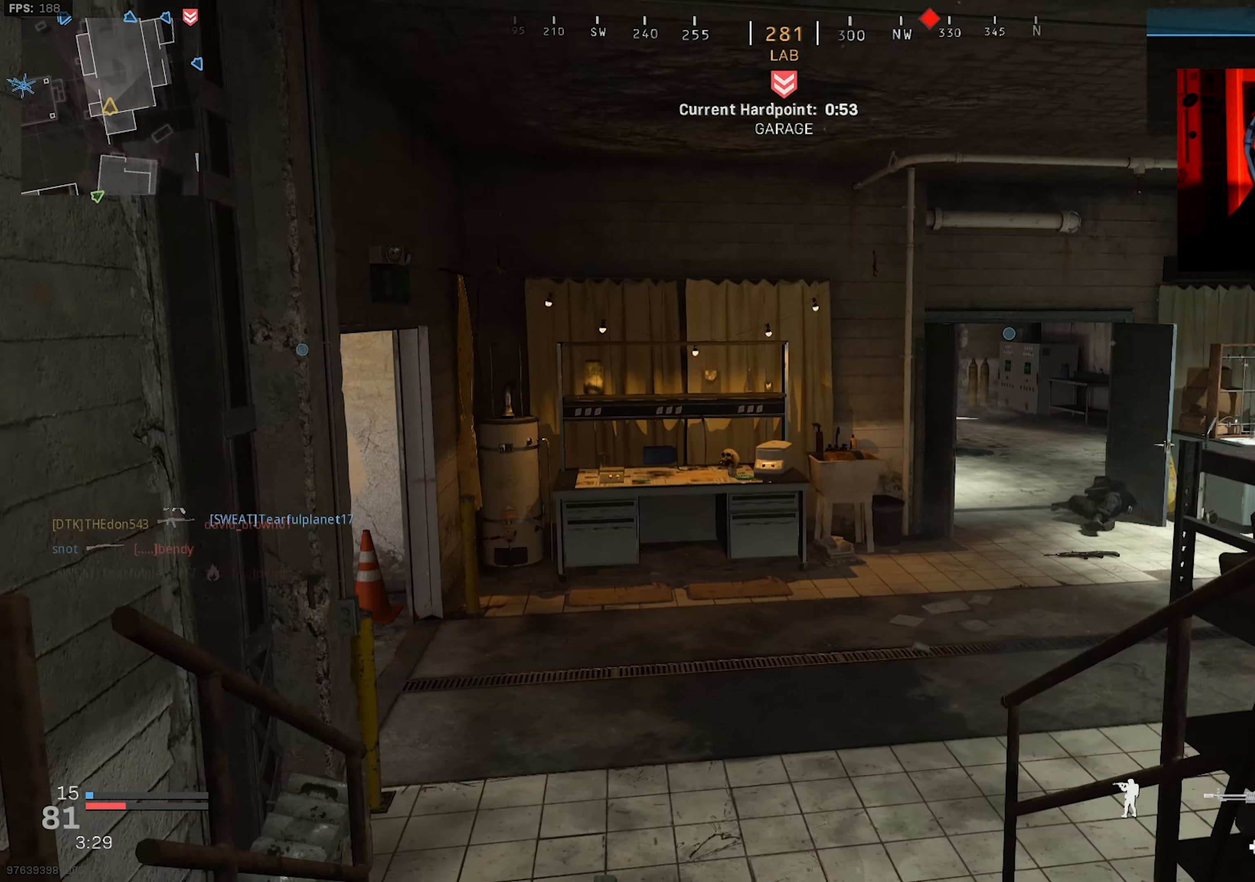
Gameplay with a controller (PlayStation layout); each line is a JSON object with the inputs held at the frame after it. "events" lists button and stick changes between this image and that frame as [ms after this image, input, new state], when the widget could be followed in between.
{"buttons": ["L3"], "left_stick": "up-left", "right_stick": "right", "events": [[117, "left_stick", "up-left"], [300, "right_stick", "right"], [467, "L3", "down"]]}
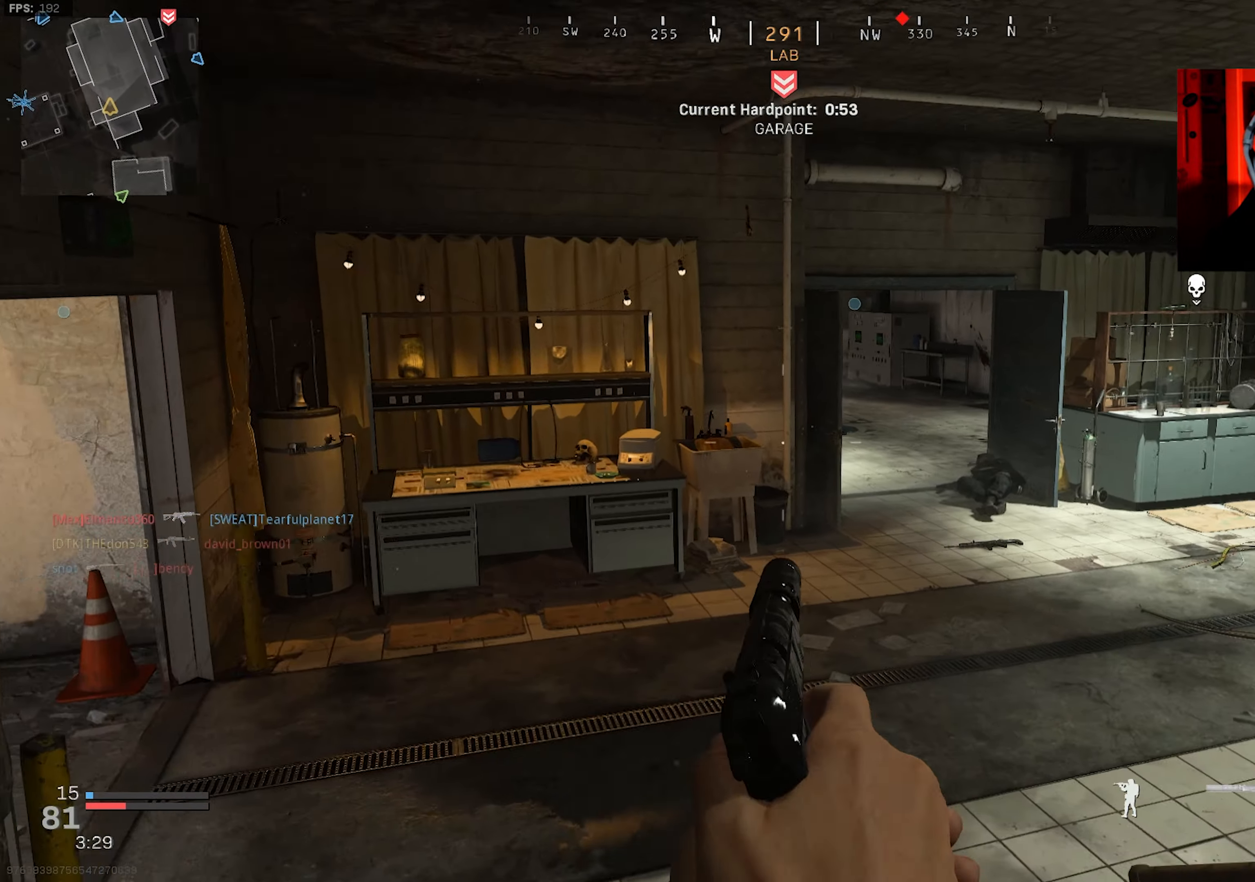
{"buttons": ["L3"], "left_stick": "up-left", "right_stick": "right", "events": [[50, "L3", "up"], [117, "L3", "down"], [200, "L3", "up"], [284, "L3", "down"], [350, "right_stick", "center"], [384, "L3", "up"], [450, "L3", "down"], [484, "right_stick", "right"]]}
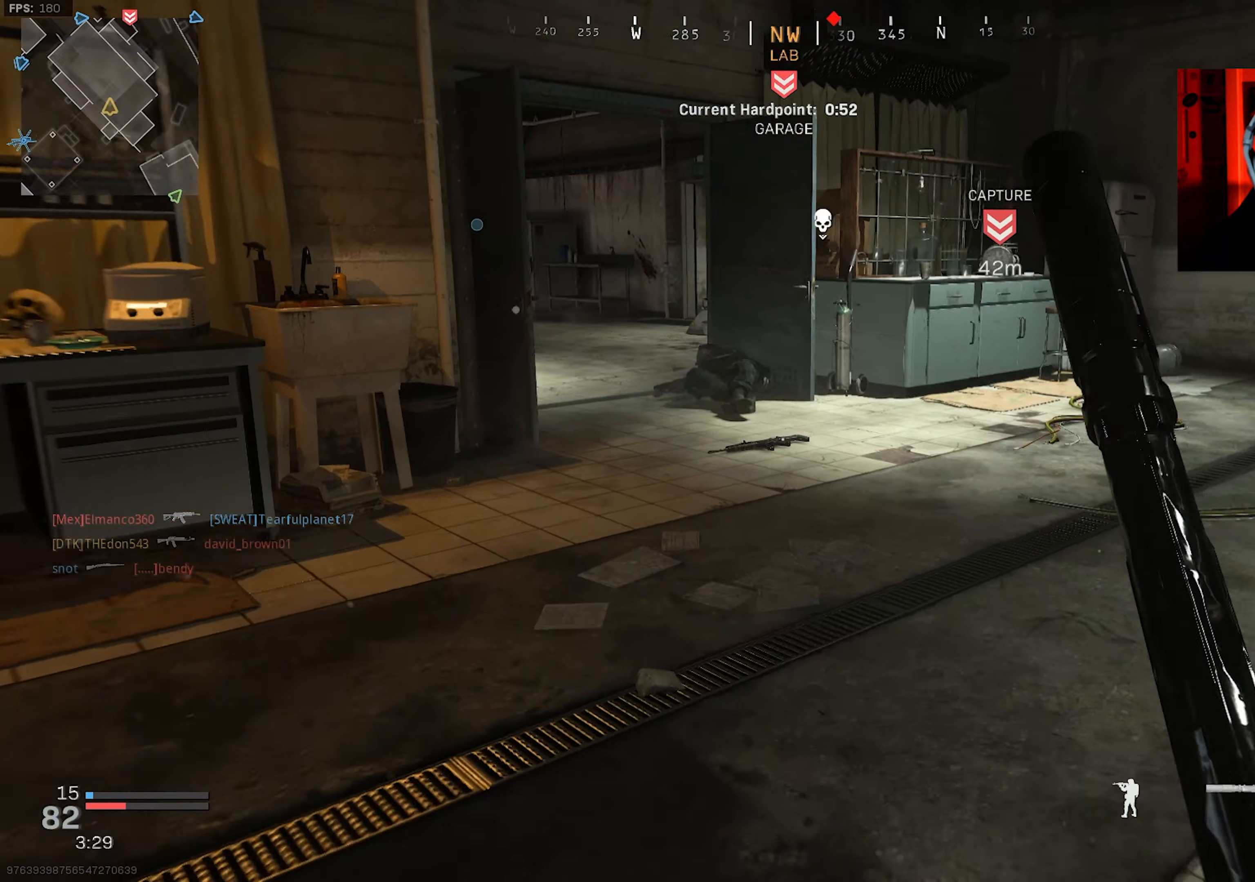
{"buttons": [], "left_stick": "up-left", "right_stick": "up", "events": [[34, "L3", "up"], [100, "L3", "down"], [250, "R3", "down"], [317, "L3", "up"], [334, "R3", "up"], [500, "right_stick", "up"]]}
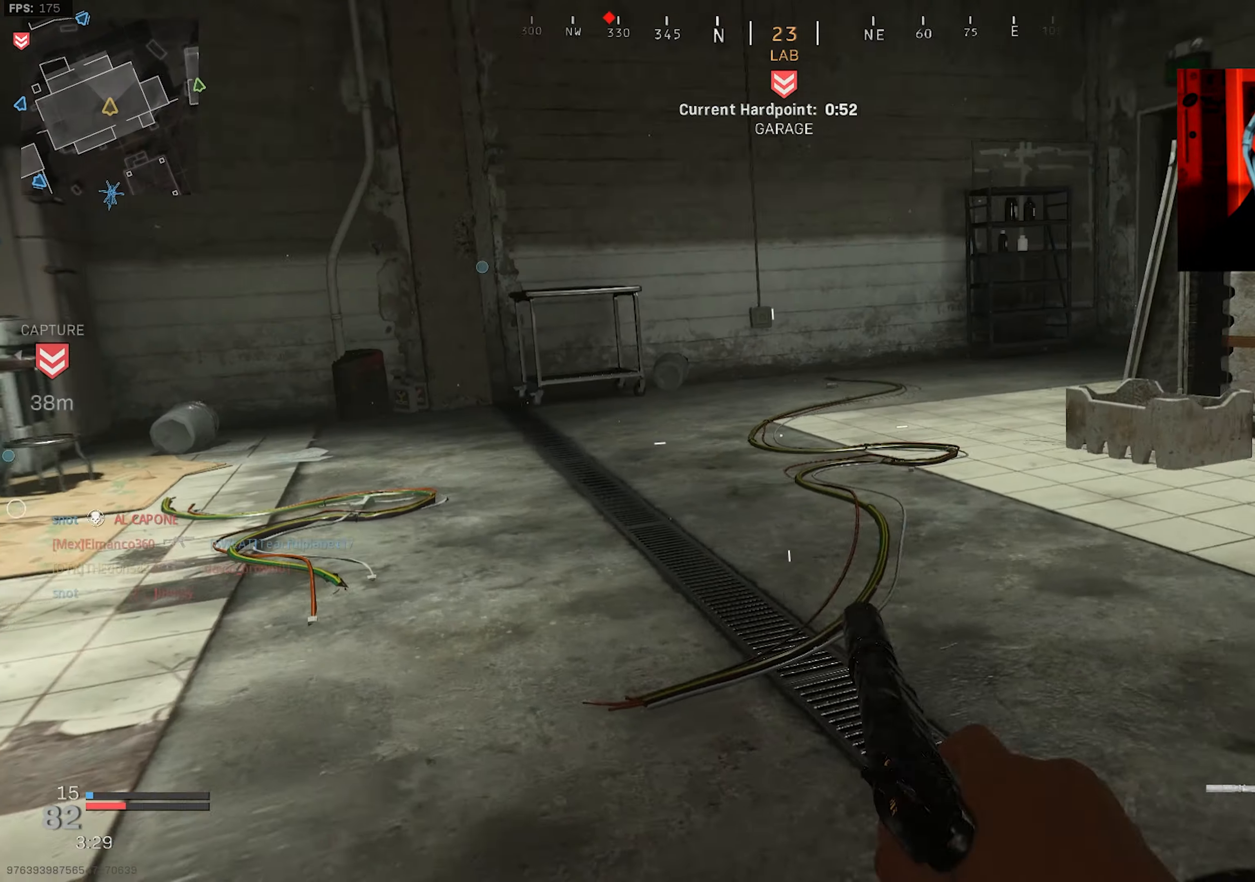
{"buttons": ["SQUARE"], "left_stick": "down-left", "right_stick": "center", "events": [[17, "right_stick", "right"], [34, "right_stick", "center"], [84, "SQUARE", "down"], [84, "left_stick", "left"], [234, "left_stick", "down-left"]]}
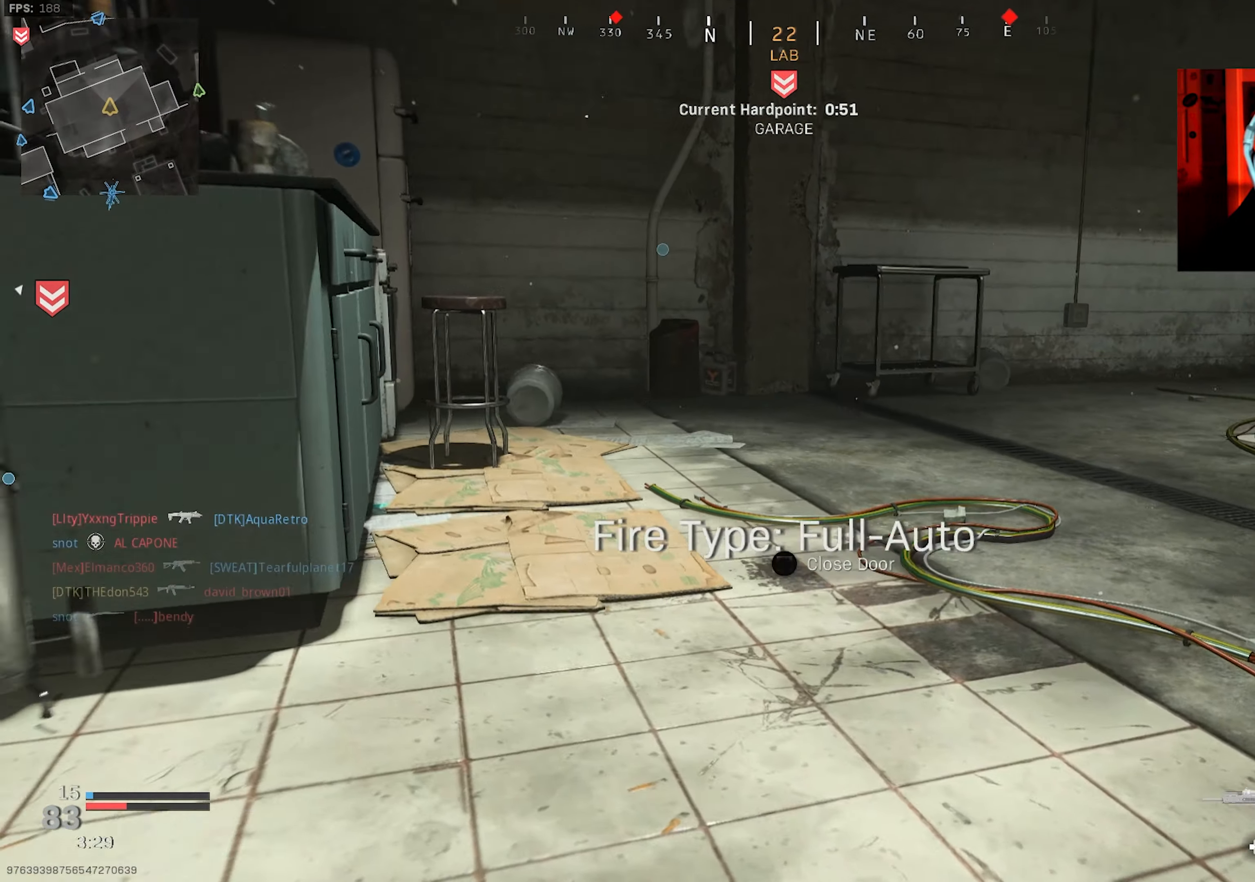
{"buttons": ["L3"], "left_stick": "up", "right_stick": "center", "events": [[17, "SQUARE", "up"], [84, "left_stick", "left"], [117, "right_stick", "left"], [250, "left_stick", "up-left"], [334, "L3", "down"], [400, "L3", "up"], [400, "left_stick", "up"], [467, "right_stick", "center"], [484, "L3", "down"]]}
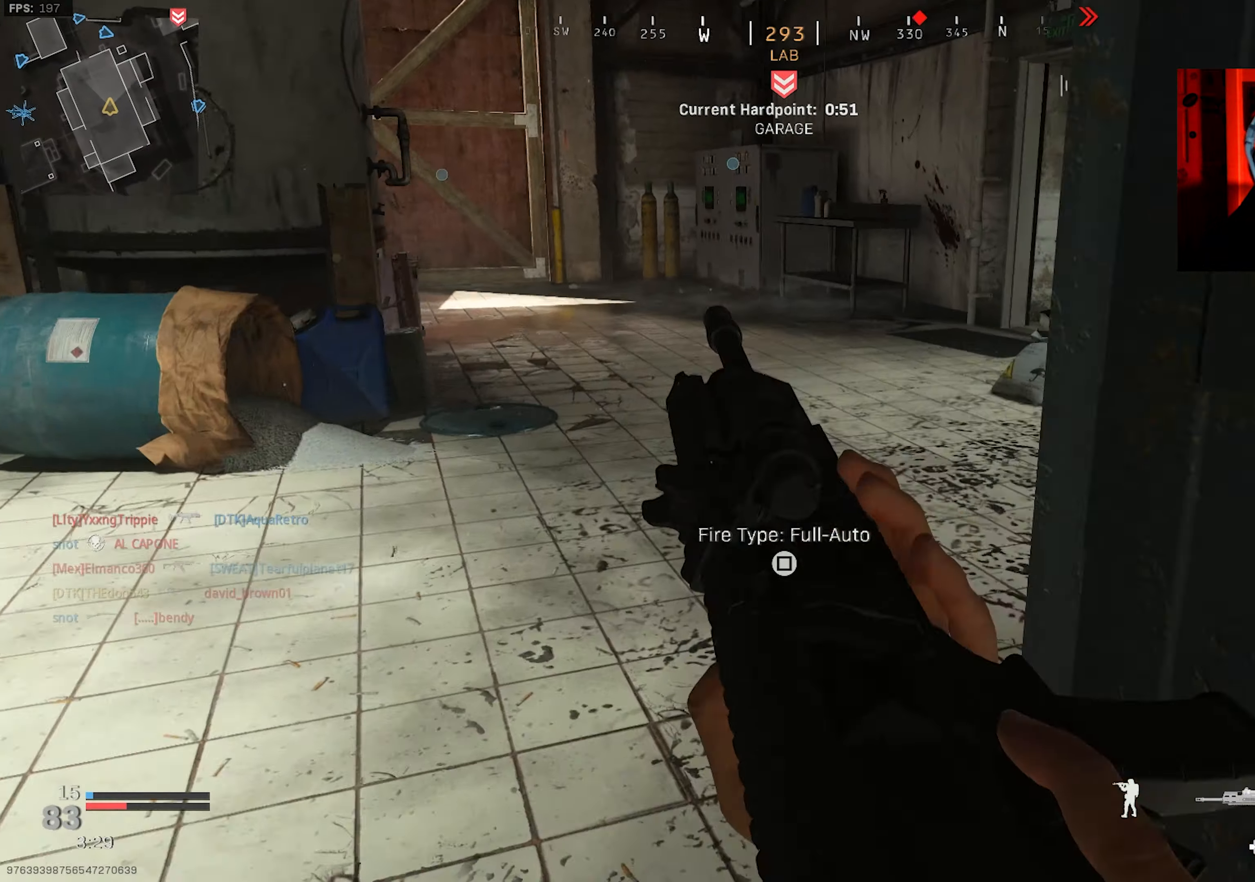
{"buttons": ["L3"], "left_stick": "up", "right_stick": "right", "events": [[67, "L3", "up"], [150, "L3", "down"], [217, "L3", "up"], [300, "L3", "down"], [300, "right_stick", "right"], [400, "L3", "up"], [467, "L3", "down"]]}
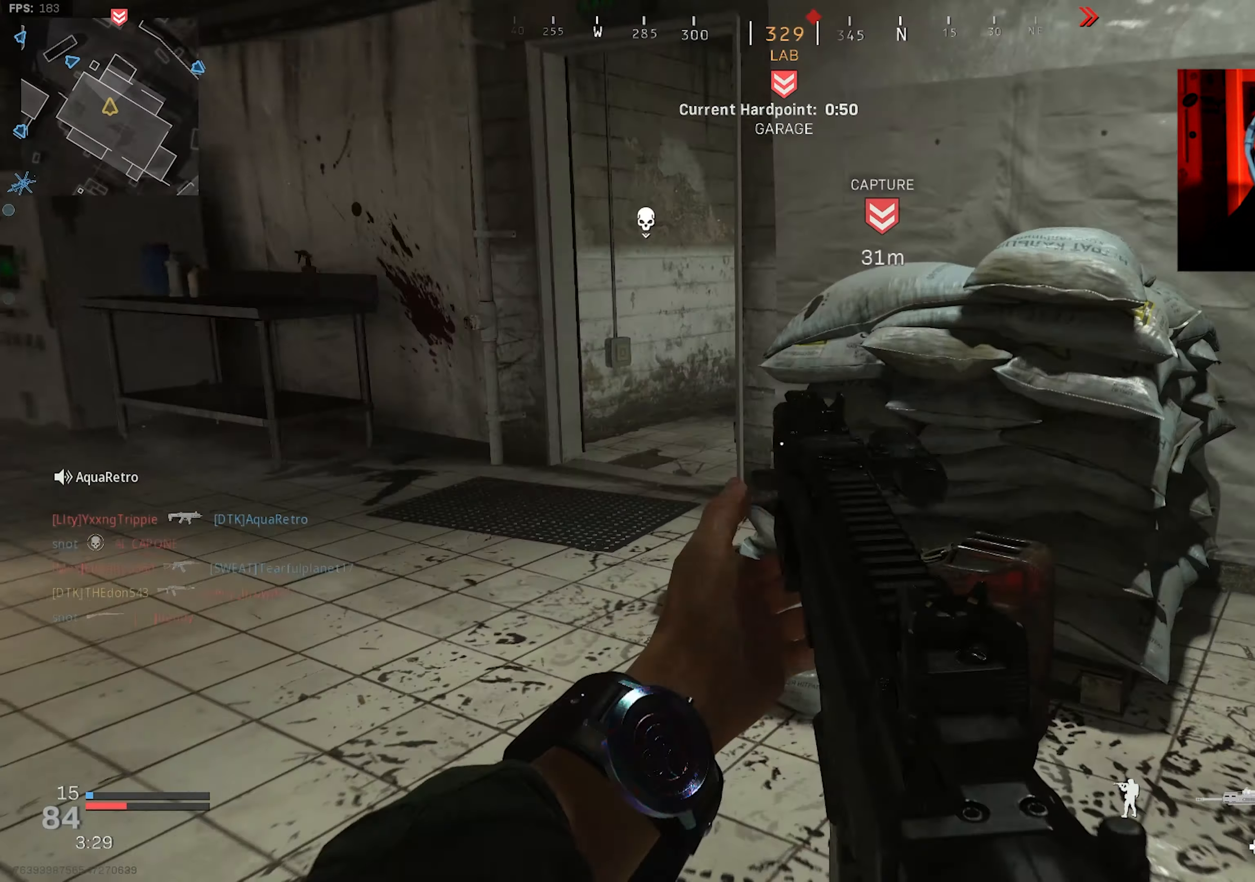
{"buttons": [], "left_stick": "up", "right_stick": "right", "events": [[17, "CROSS", "down"], [50, "L3", "up"], [67, "CROSS", "up"], [100, "right_stick", "center"], [200, "L3", "down"], [300, "L3", "up"], [300, "right_stick", "right"], [384, "L3", "down"], [450, "L3", "up"]]}
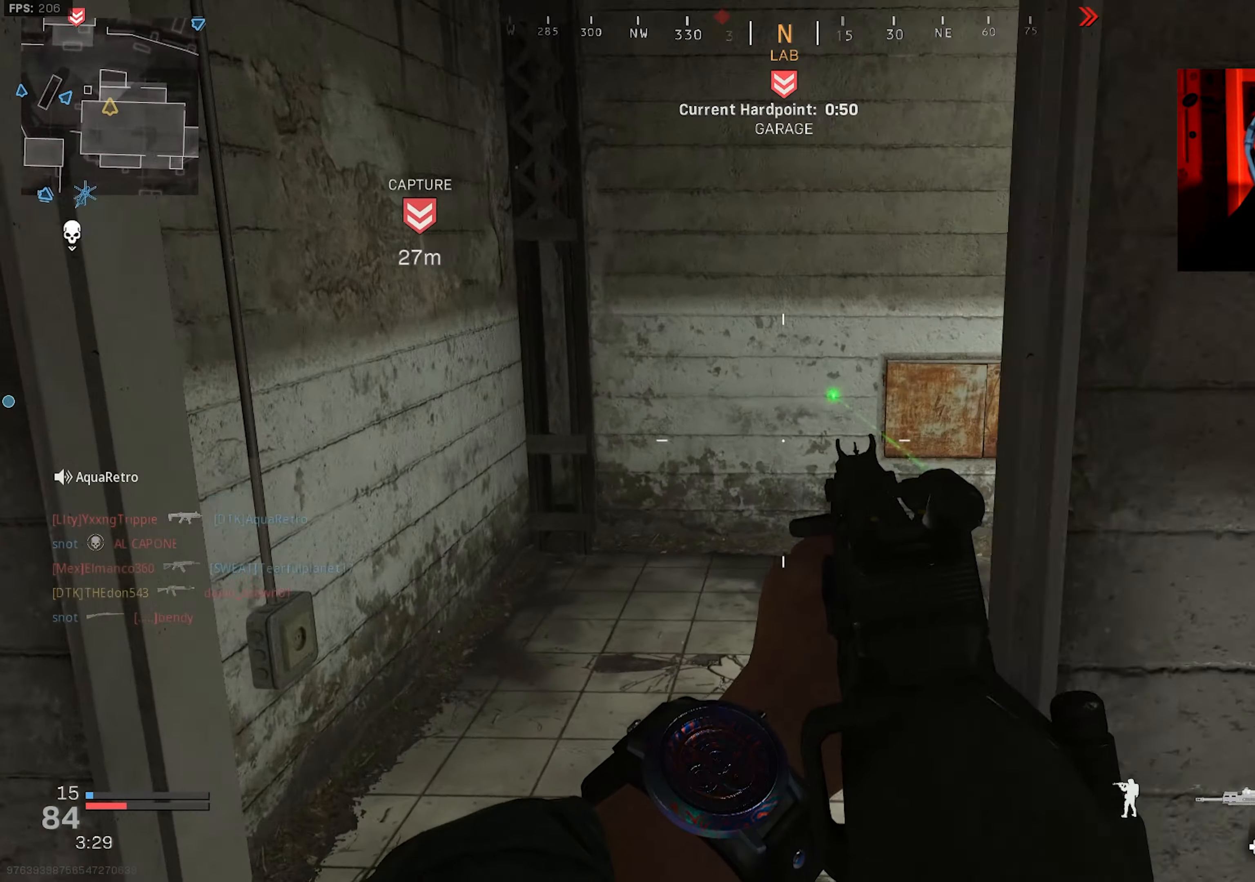
{"buttons": [], "left_stick": "up", "right_stick": "center", "events": [[34, "L3", "down"], [117, "L3", "up"], [184, "L3", "down"], [284, "L3", "up"], [284, "left_stick", "up-right"], [350, "right_stick", "center"], [367, "L3", "down"], [450, "L3", "up"], [467, "left_stick", "up"]]}
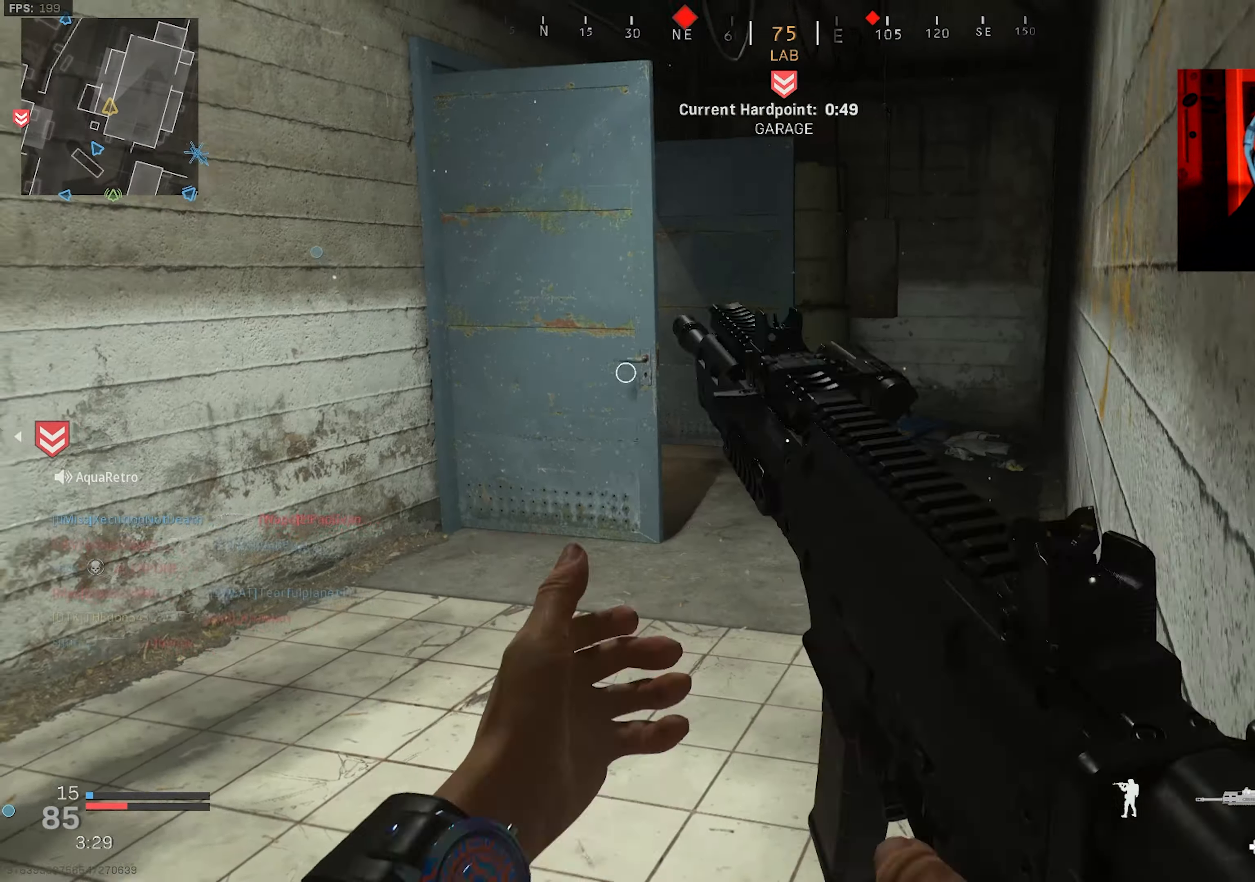
{"buttons": ["CROSS", "R3"], "left_stick": "right", "right_stick": "up-left", "events": [[17, "L3", "down"], [33, "right_stick", "left"], [116, "L3", "up"], [150, "right_stick", "center"], [183, "L3", "down"], [250, "R3", "down"], [300, "left_stick", "up-right"], [333, "L3", "up"], [366, "R3", "up"], [366, "right_stick", "left"], [400, "left_stick", "right"], [433, "R3", "down"], [450, "CROSS", "down"], [466, "right_stick", "up-left"]]}
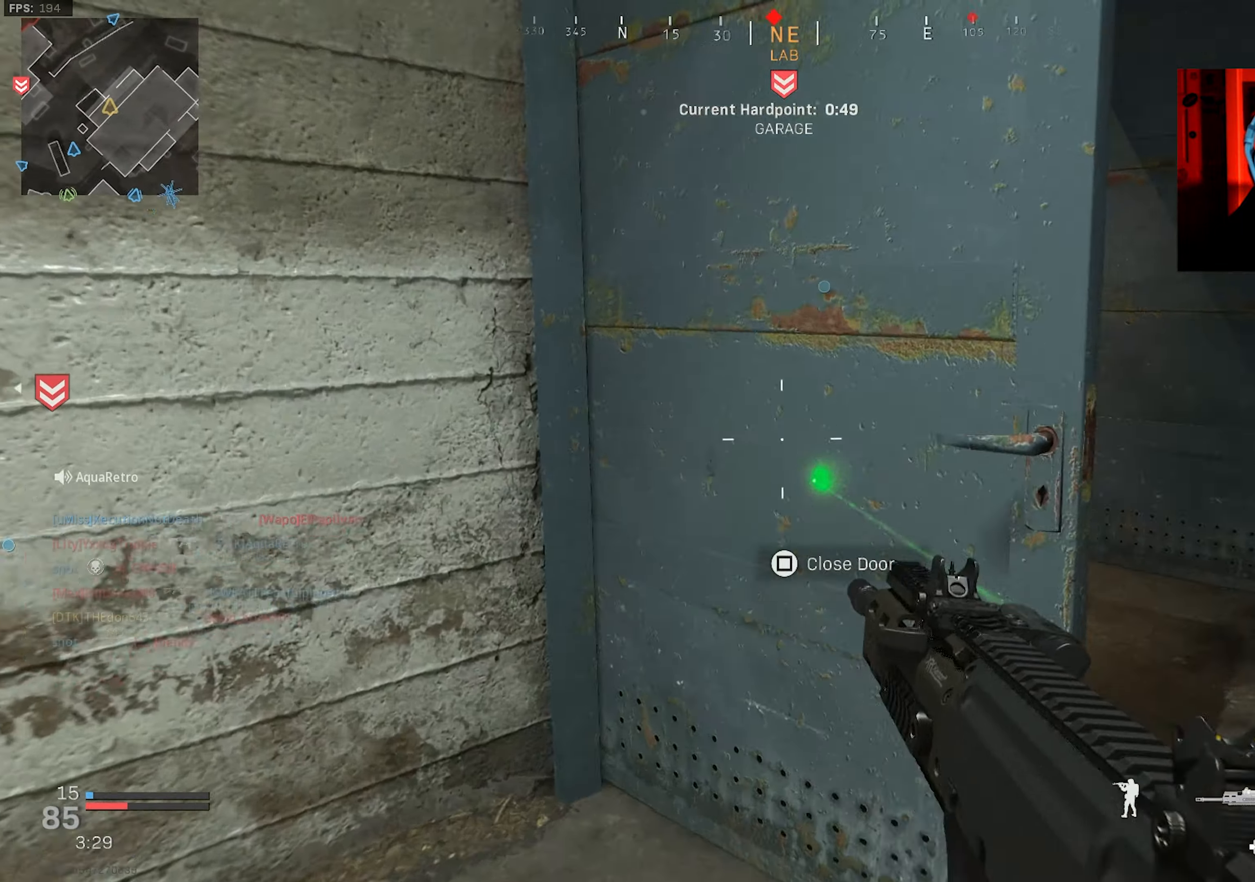
{"buttons": [], "left_stick": "up", "right_stick": "center", "events": [[50, "CROSS", "up"], [66, "R3", "up"], [183, "right_stick", "left"], [216, "left_stick", "up"], [266, "left_stick", "up-left"], [350, "right_stick", "center"], [450, "left_stick", "up"]]}
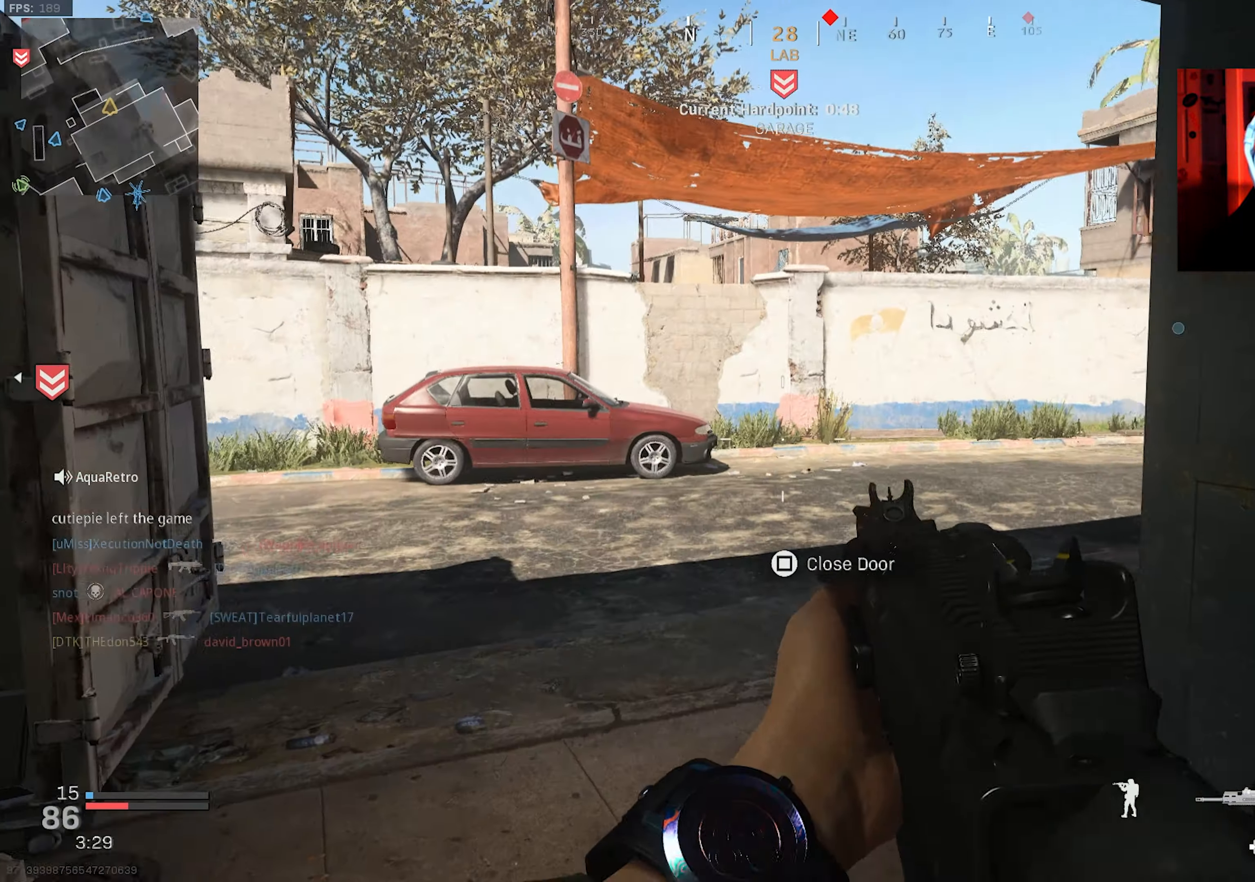
{"buttons": [], "left_stick": "left", "right_stick": "right", "events": [[16, "right_stick", "right"], [50, "left_stick", "up-left"], [133, "L3", "down"], [216, "right_stick", "center"], [233, "L3", "up"], [300, "L3", "down"], [316, "right_stick", "right"], [383, "L3", "up"], [466, "left_stick", "left"]]}
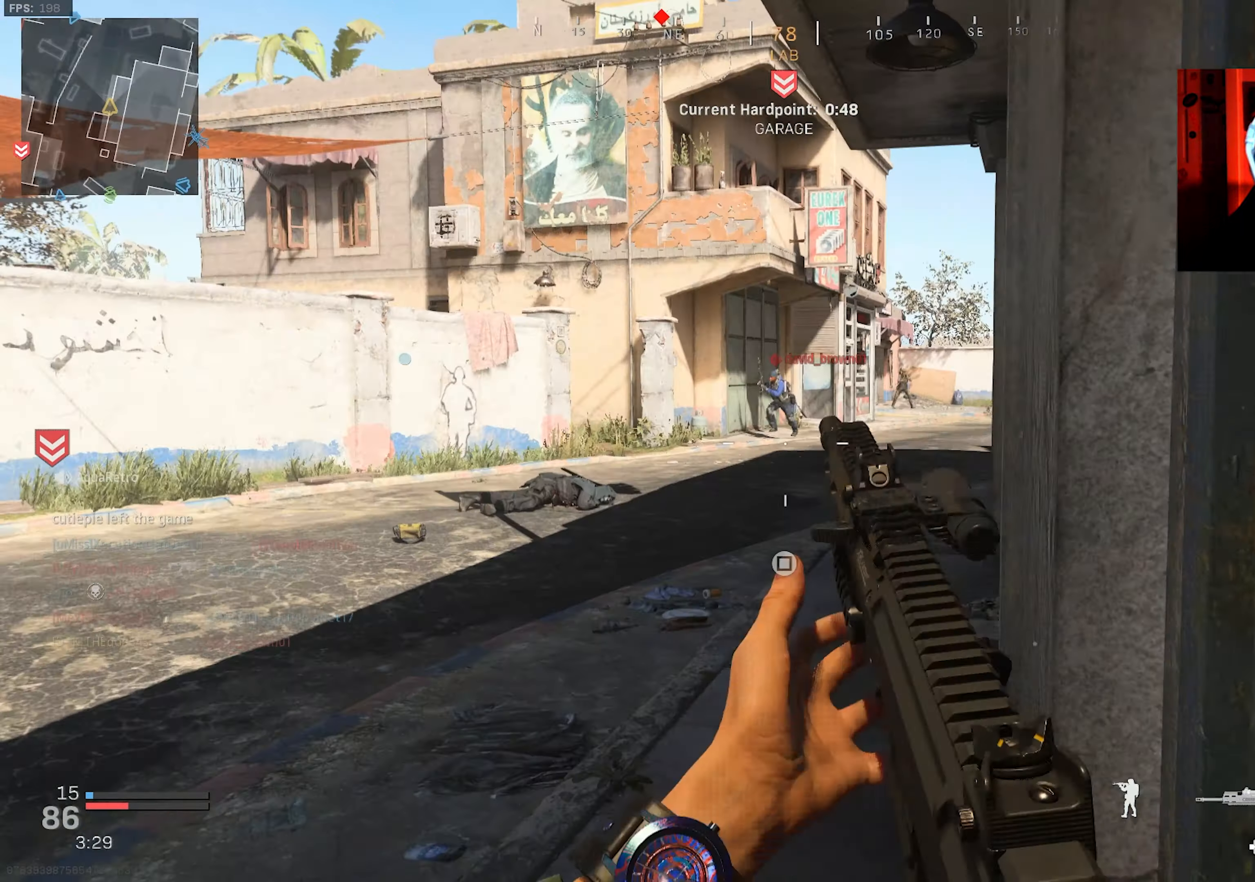
{"buttons": ["L2", "R2"], "left_stick": "down", "right_stick": "down-left", "events": [[16, "right_stick", "center"], [33, "L2", "down"], [100, "left_stick", "center"], [150, "left_stick", "right"], [166, "right_stick", "up"], [200, "left_stick", "down-right"], [250, "right_stick", "up-left"], [333, "R2", "down"], [466, "left_stick", "down"], [500, "right_stick", "down-left"]]}
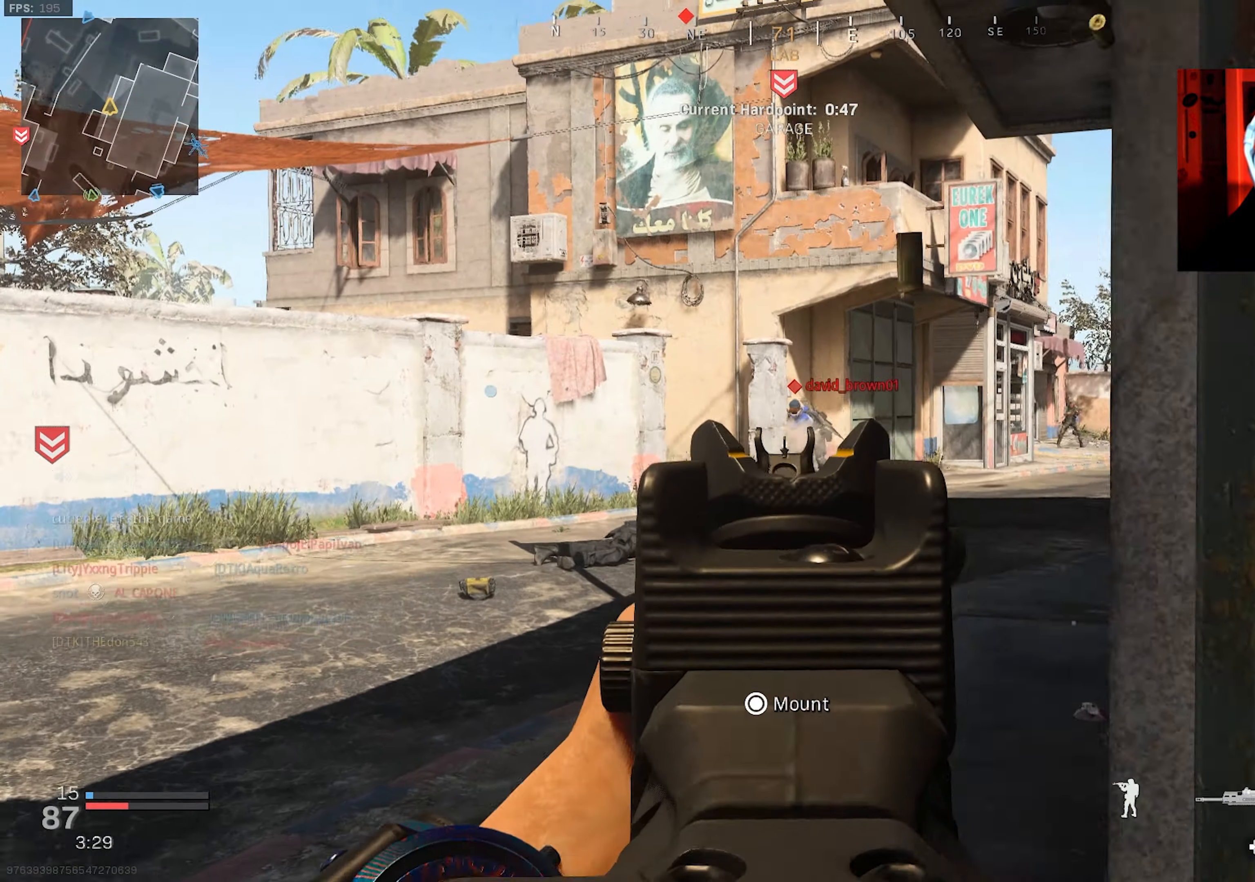
{"buttons": ["L2", "R2"], "left_stick": "down-right", "right_stick": "center", "events": [[133, "right_stick", "down-right"], [200, "left_stick", "left"], [266, "right_stick", "down"], [400, "left_stick", "center"], [450, "left_stick", "right"], [500, "left_stick", "down-right"], [500, "right_stick", "center"]]}
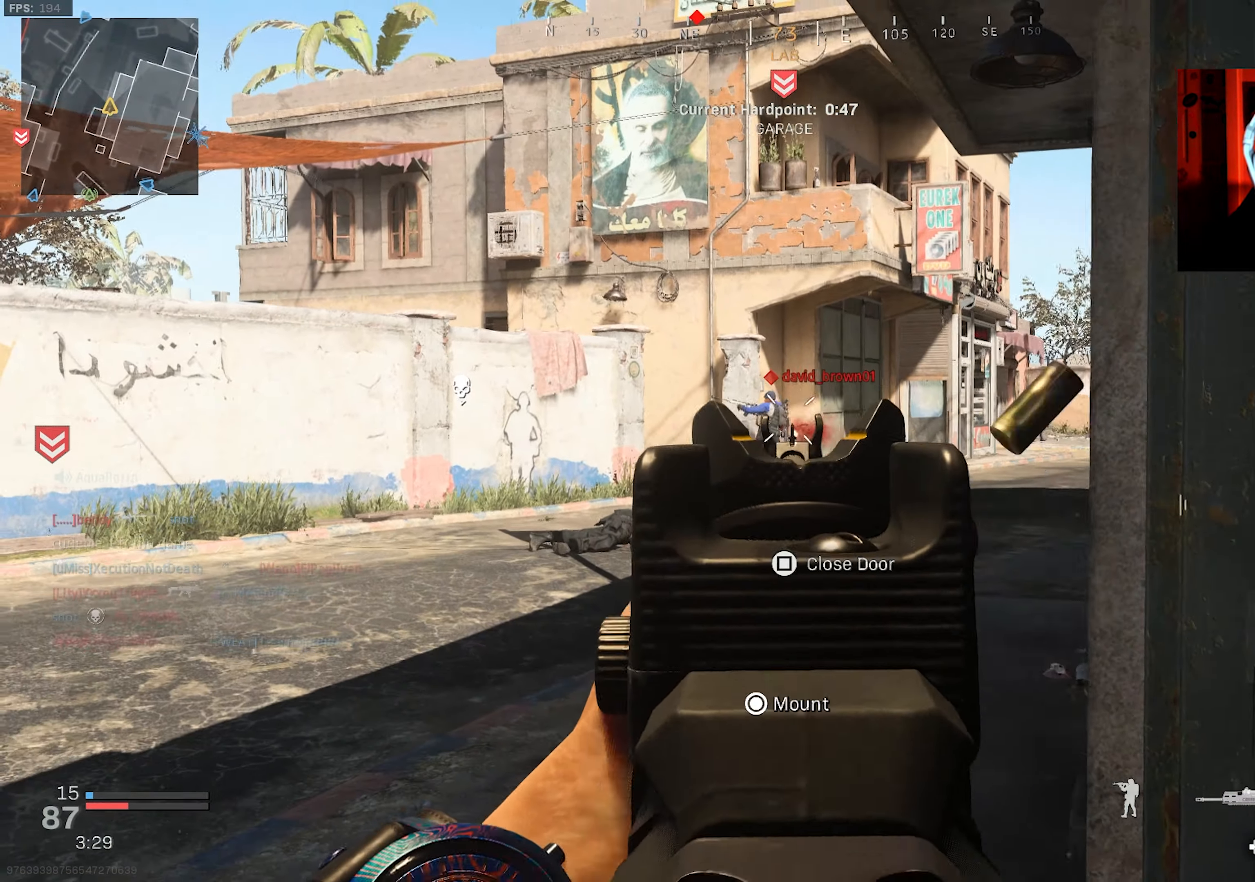
{"buttons": ["L2", "R2"], "left_stick": "right", "right_stick": "center", "events": [[16, "right_stick", "down"], [50, "right_stick", "down-left"], [200, "left_stick", "left"], [266, "right_stick", "down-right"], [350, "right_stick", "left"], [416, "left_stick", "right"], [500, "right_stick", "center"]]}
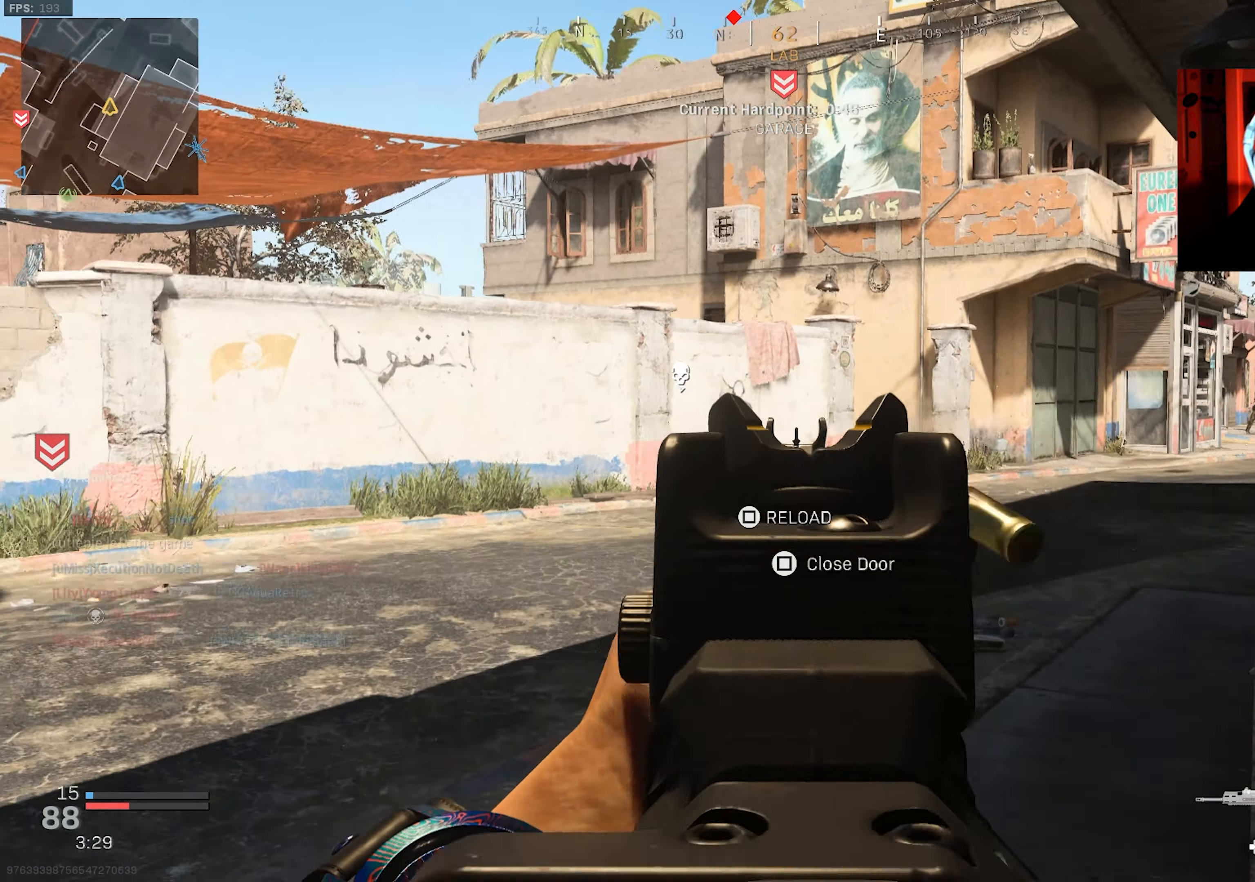
{"buttons": ["L2"], "left_stick": "left", "right_stick": "center", "events": [[33, "right_stick", "right"], [100, "R2", "up"], [116, "left_stick", "left"], [350, "right_stick", "center"]]}
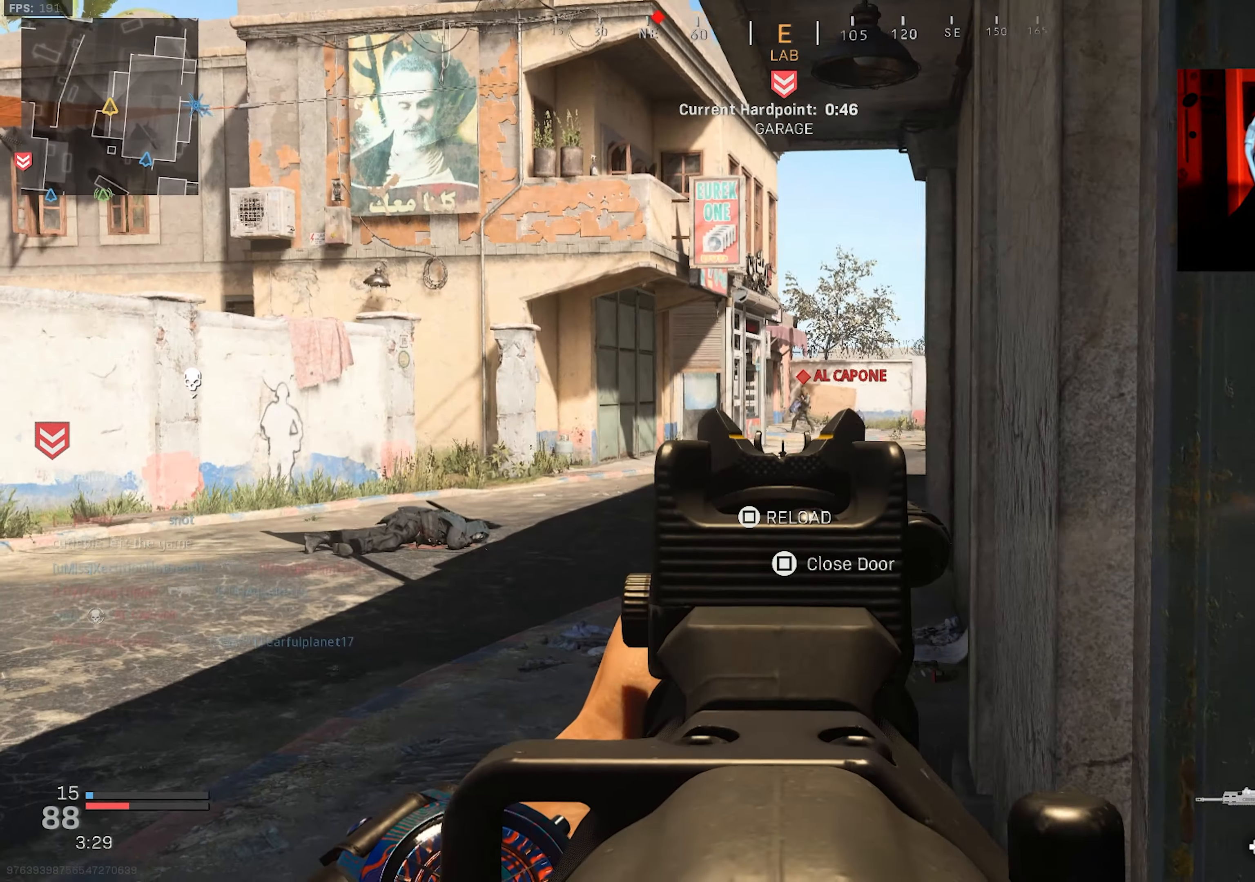
{"buttons": ["L2", "R2"], "left_stick": "down-right", "right_stick": "down-right", "events": [[16, "right_stick", "up"], [33, "left_stick", "up-right"], [133, "R2", "down"], [200, "right_stick", "center"], [250, "left_stick", "center"], [316, "left_stick", "down-right"], [316, "right_stick", "down"], [450, "right_stick", "down-right"]]}
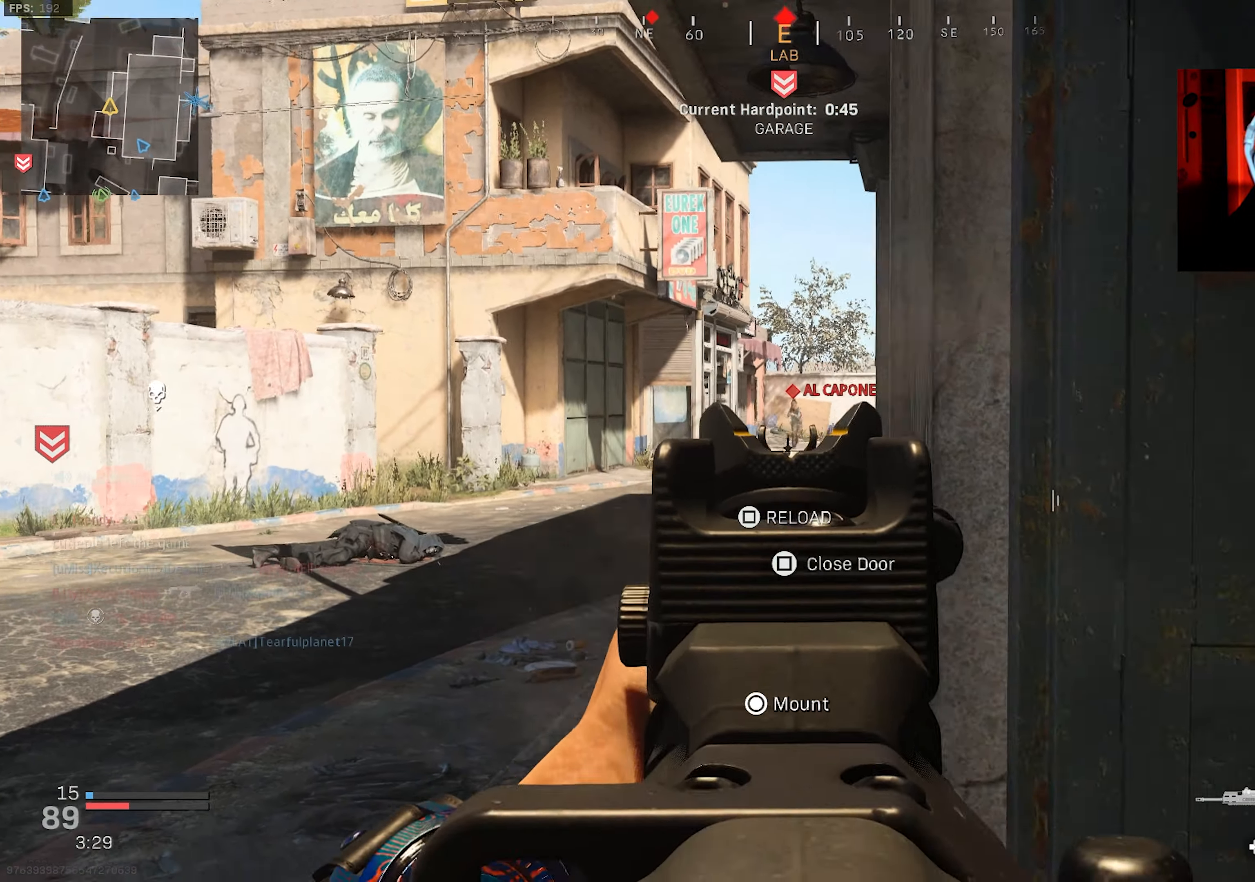
{"buttons": [], "left_stick": "down-right", "right_stick": "left", "events": [[50, "right_stick", "center"], [133, "L2", "up"], [133, "left_stick", "right"], [150, "R2", "up"], [283, "right_stick", "left"], [400, "left_stick", "down-right"]]}
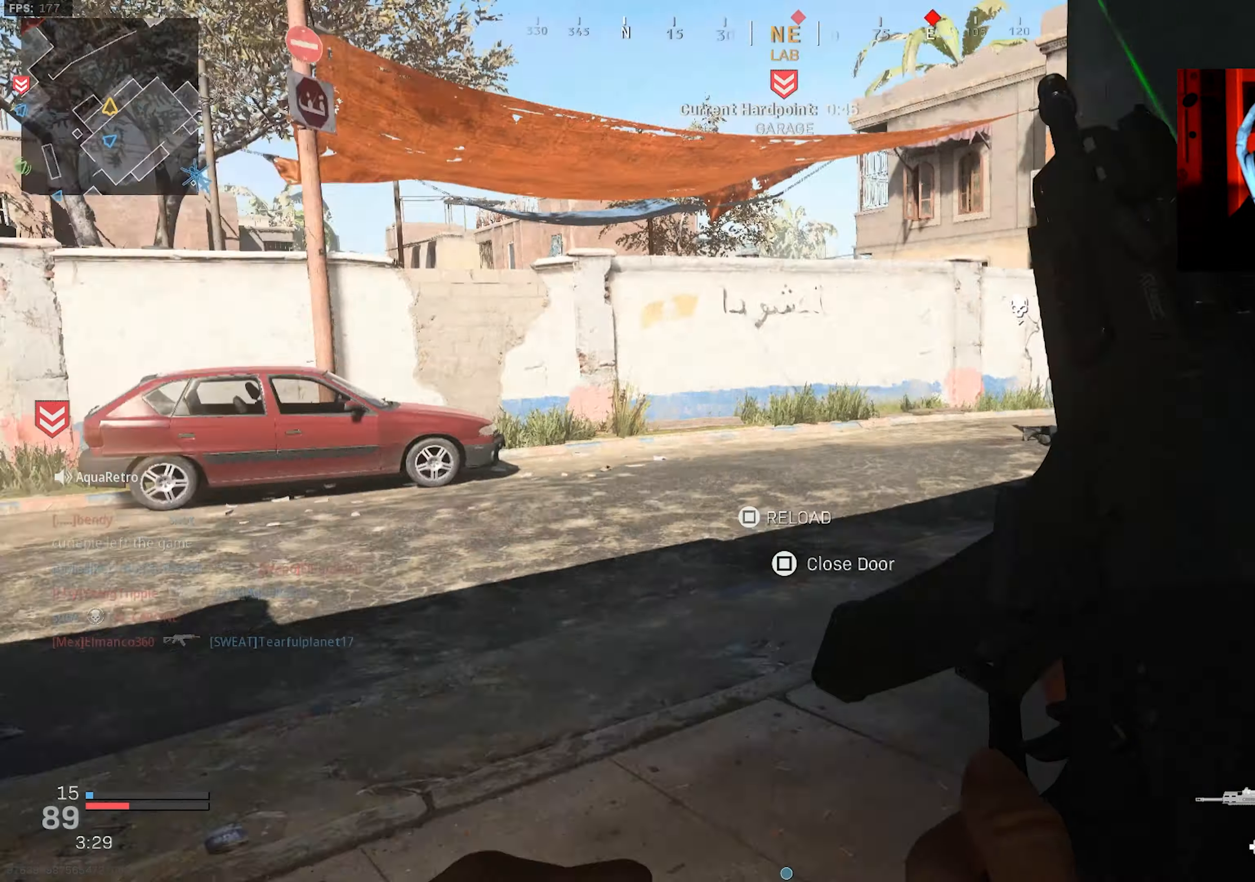
{"buttons": [], "left_stick": "up", "right_stick": "left", "events": [[16, "left_stick", "down"], [233, "left_stick", "up-left"], [350, "right_stick", "center"], [366, "left_stick", "up"], [500, "right_stick", "left"]]}
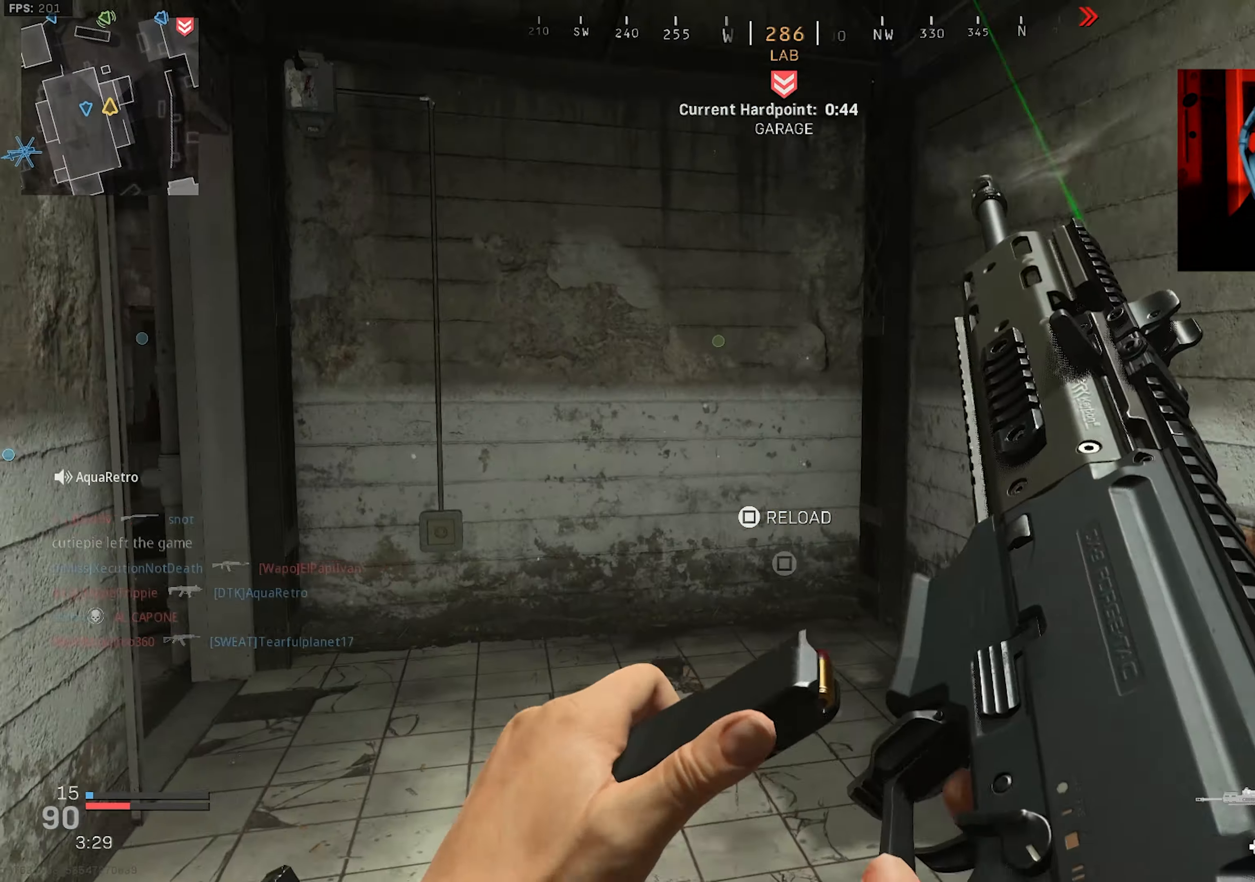
{"buttons": [], "left_stick": "up-right", "right_stick": "left", "events": [[383, "left_stick", "up-right"]]}
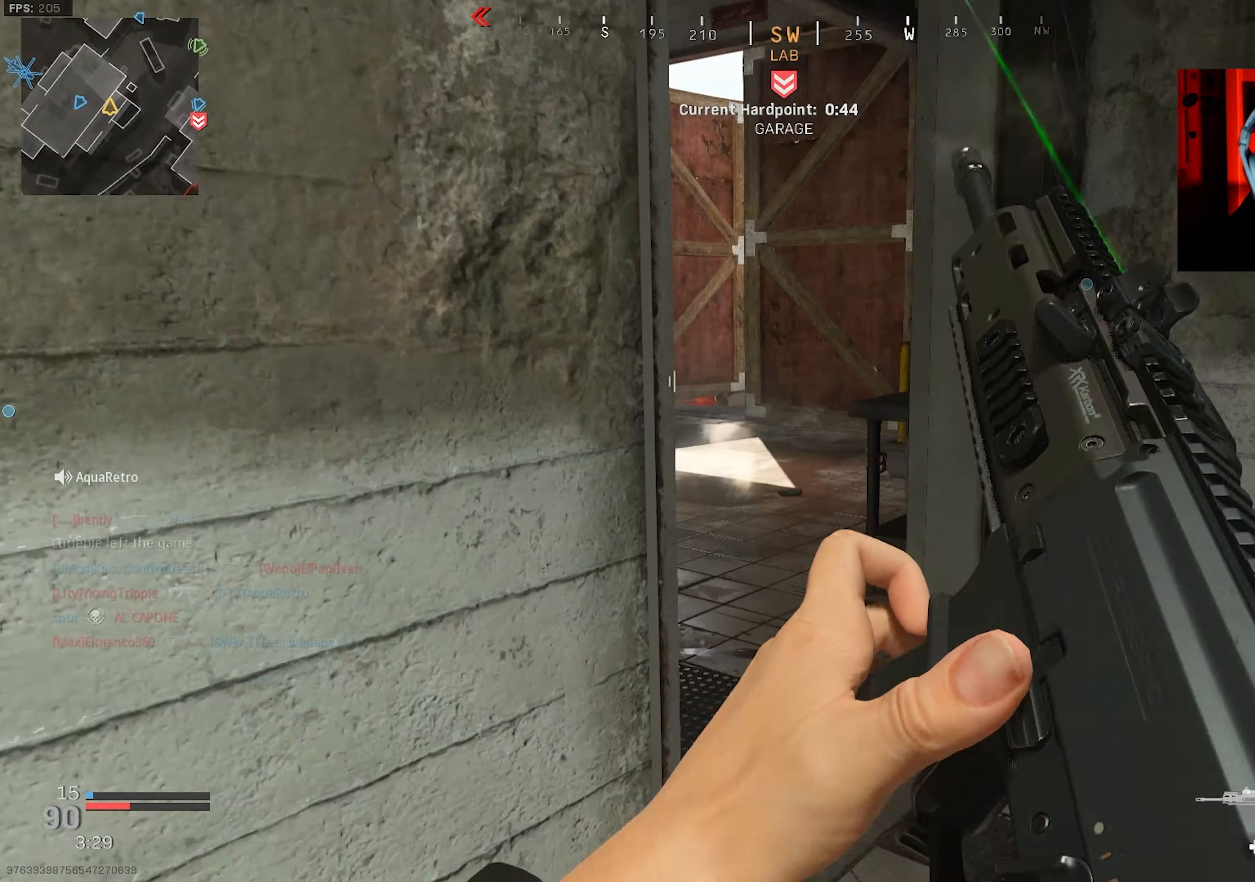
{"buttons": ["L3"], "left_stick": "up-right", "right_stick": "left", "events": [[117, "L3", "down"], [233, "L3", "up"], [300, "L3", "down"], [383, "L3", "up"], [467, "L3", "down"]]}
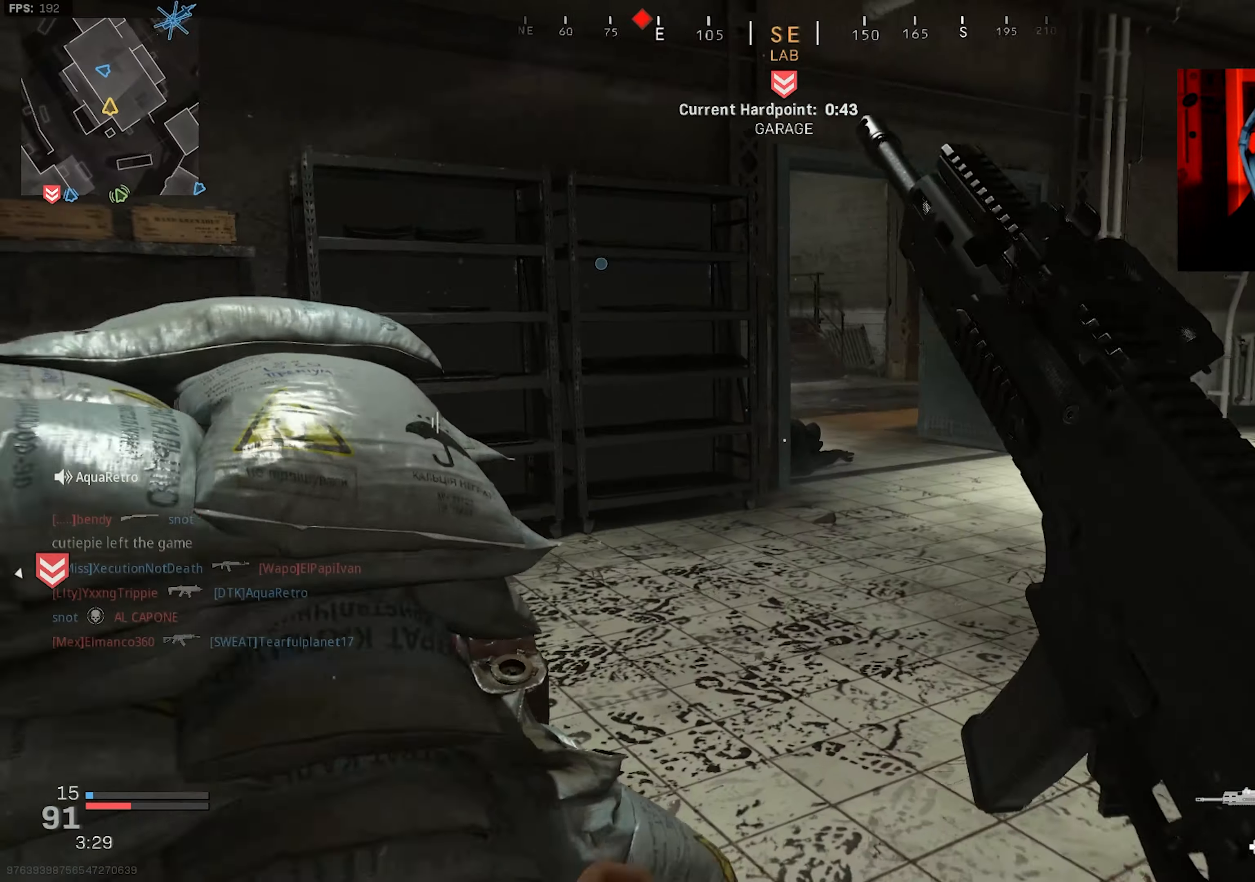
{"buttons": ["R3"], "left_stick": "up-right", "right_stick": "up-left", "events": [[267, "R3", "down"], [267, "right_stick", "center"], [350, "R3", "up"], [400, "right_stick", "left"], [467, "L3", "up"], [467, "right_stick", "up-left"], [500, "R3", "down"]]}
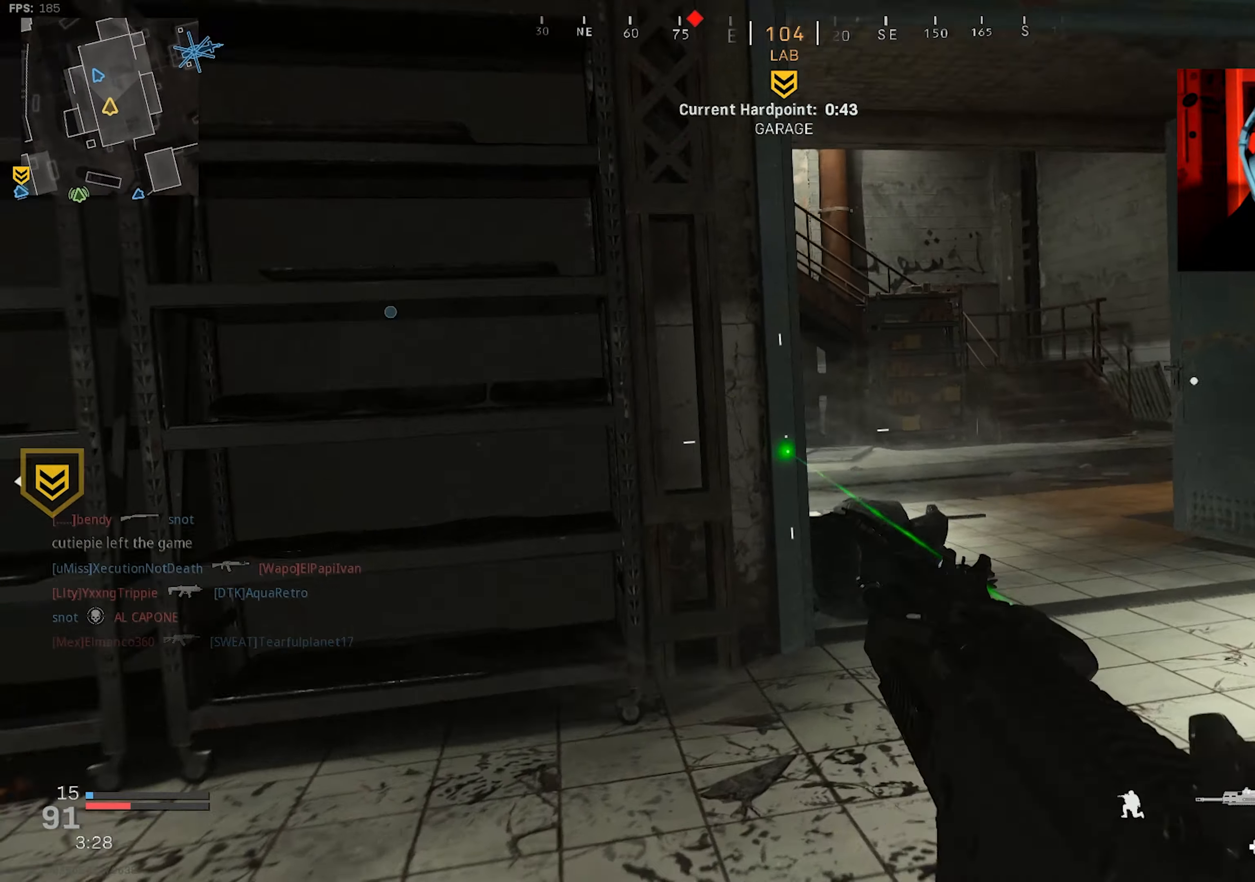
{"buttons": [], "left_stick": "up-right", "right_stick": "center", "events": [[33, "CROSS", "down"], [50, "left_stick", "right"], [133, "CROSS", "up"], [150, "R3", "up"], [150, "right_stick", "left"], [200, "left_stick", "up-right"], [283, "L3", "down"], [333, "right_stick", "center"], [367, "L3", "up"]]}
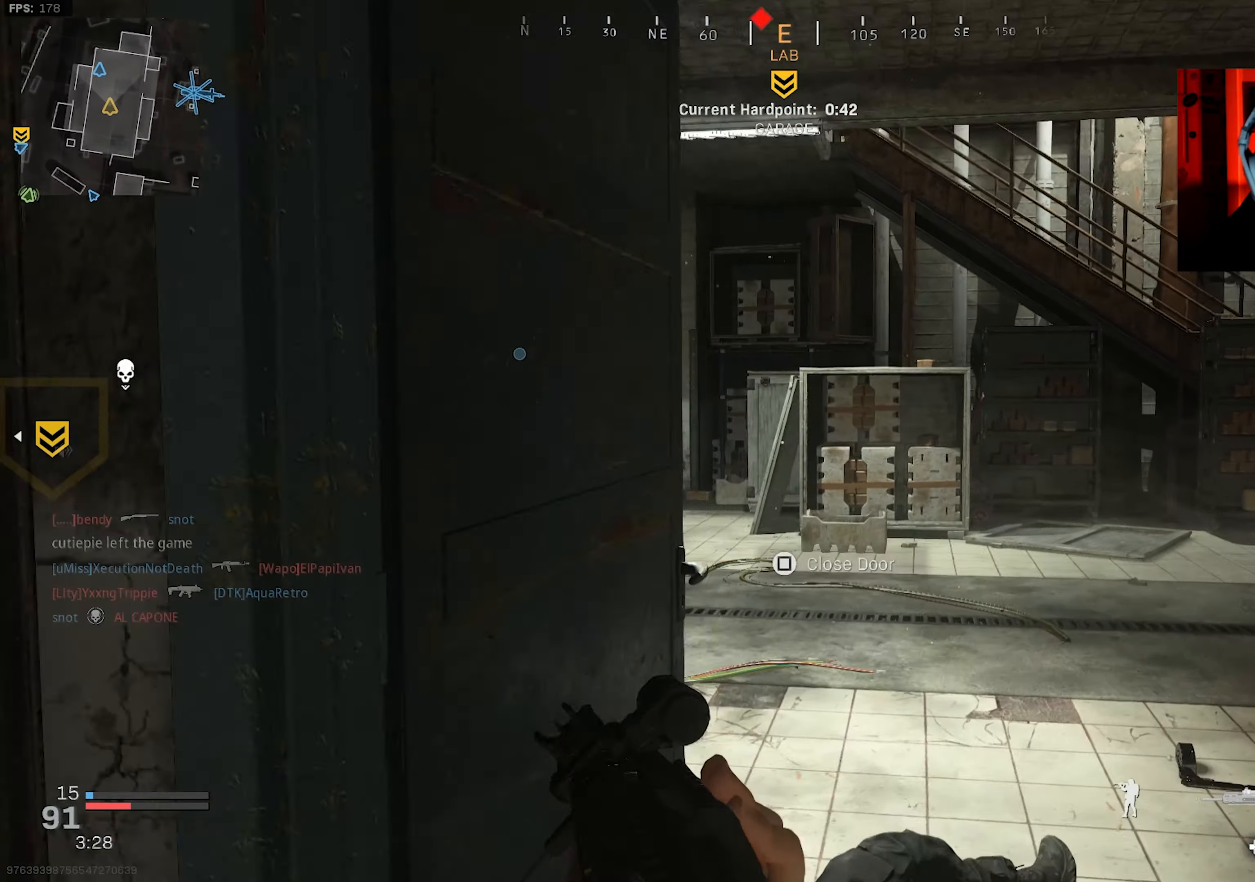
{"buttons": [], "left_stick": "up", "right_stick": "center", "events": [[100, "L3", "down"], [150, "right_stick", "down-right"], [183, "L3", "up"], [217, "right_stick", "right"], [267, "L3", "down"], [333, "L3", "up"], [350, "left_stick", "up"], [400, "L3", "down"], [500, "L3", "up"], [500, "right_stick", "center"]]}
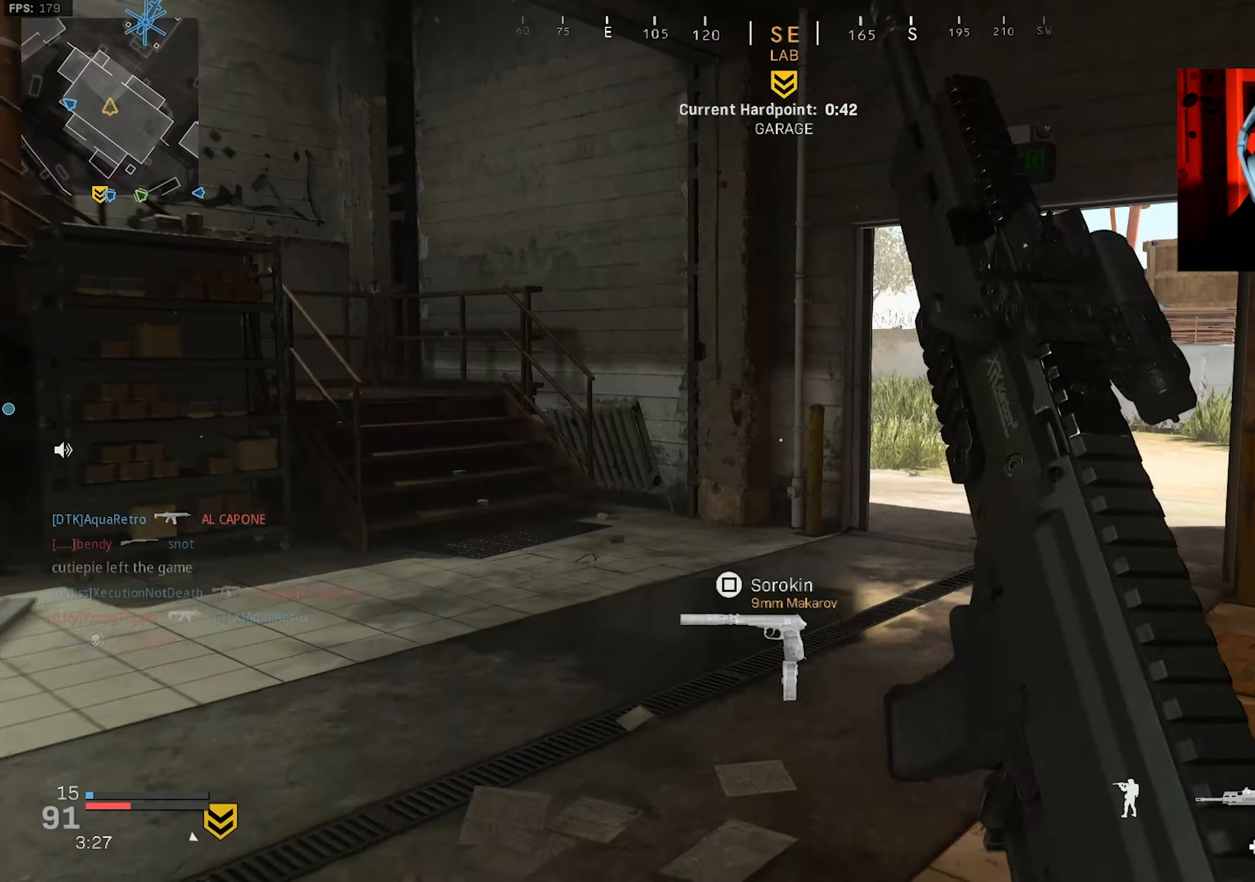
{"buttons": [], "left_stick": "up", "right_stick": "left", "events": [[100, "L3", "down"], [333, "right_stick", "left"], [417, "L3", "up"]]}
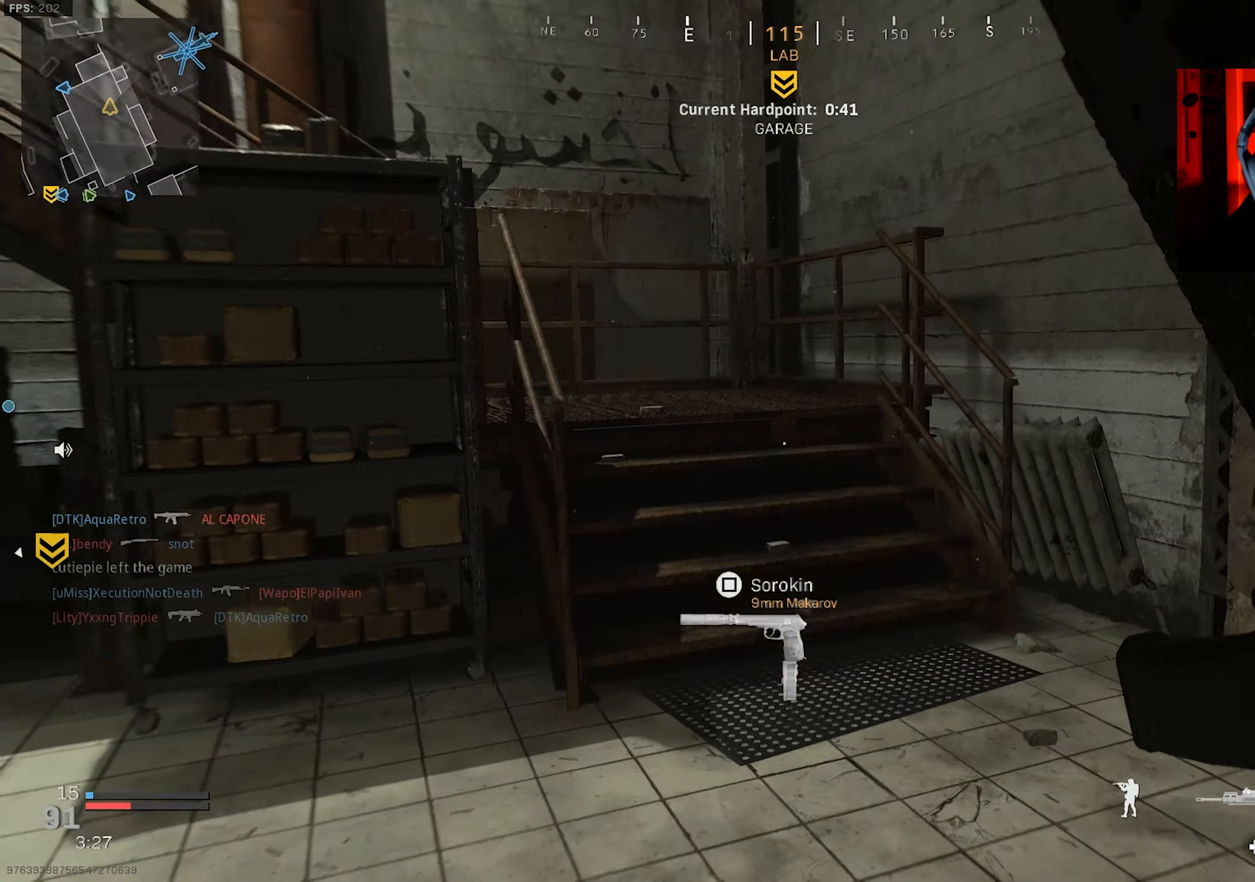
{"buttons": ["L3"], "left_stick": "up", "right_stick": "up-left", "events": [[33, "R3", "down"], [117, "R3", "up"], [167, "right_stick", "up-left"], [217, "R3", "down"], [250, "CROSS", "down"], [267, "L3", "down"], [333, "CROSS", "up"], [350, "L3", "up"], [367, "R3", "up"], [433, "L3", "down"]]}
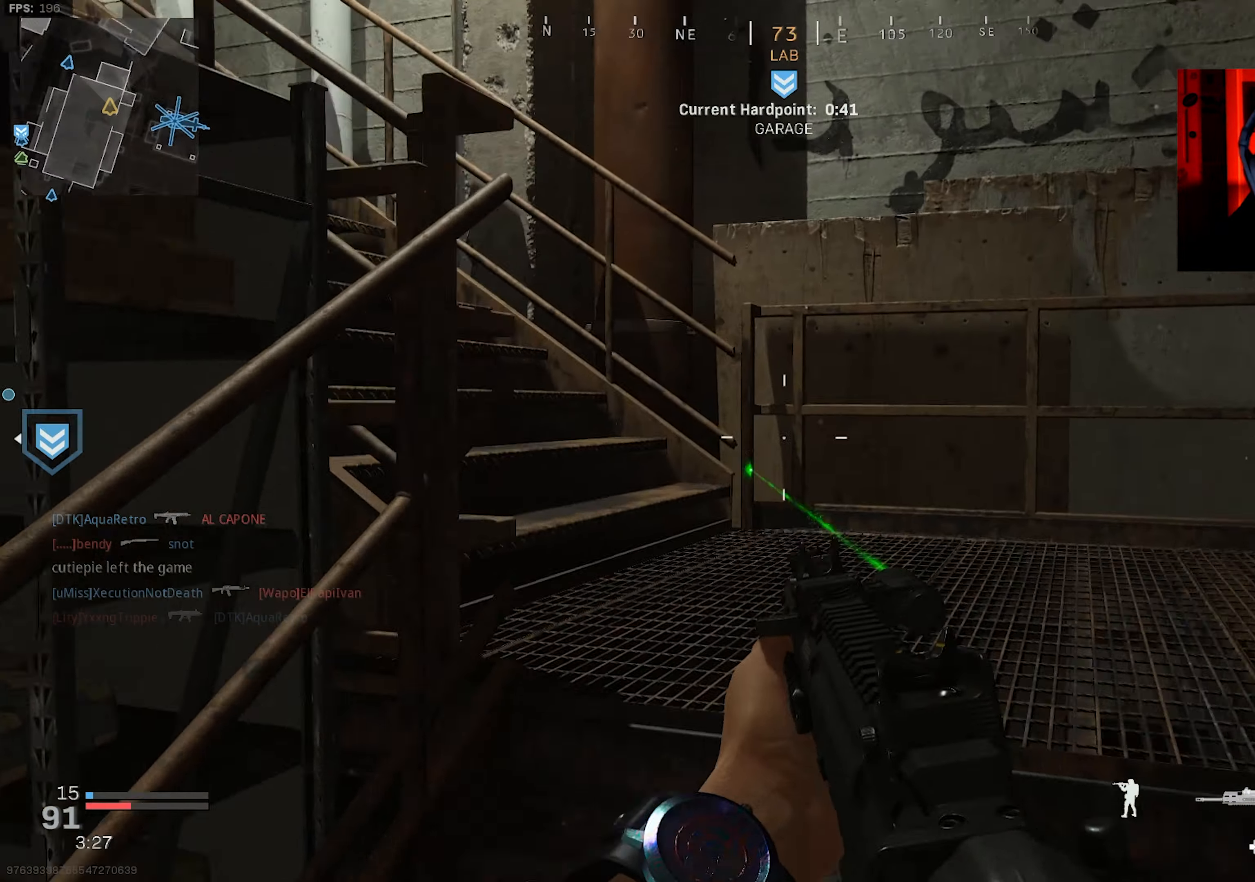
{"buttons": [], "left_stick": "up", "right_stick": "left", "events": [[17, "L3", "up"], [83, "L3", "down"], [100, "right_stick", "left"], [167, "L3", "up"], [250, "L3", "down"], [333, "L3", "up"], [417, "TRIANGLE", "down"], [483, "TRIANGLE", "up"]]}
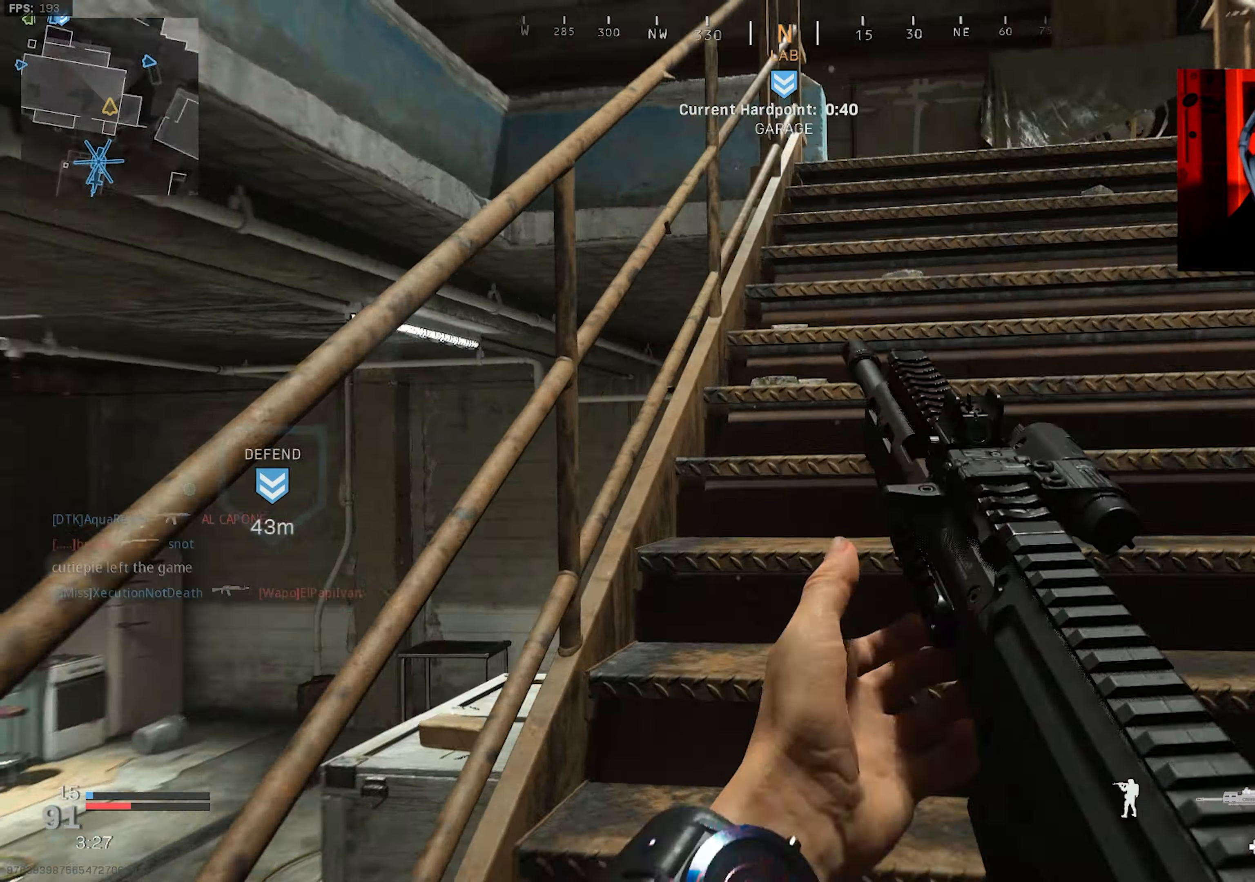
{"buttons": ["L3"], "left_stick": "up-right", "right_stick": "down-right", "events": [[33, "TRIANGLE", "down"], [117, "TRIANGLE", "up"], [183, "right_stick", "center"], [233, "L3", "down"], [250, "left_stick", "up-right"], [267, "right_stick", "right"], [333, "L3", "up"], [417, "right_stick", "down-right"], [433, "L3", "down"]]}
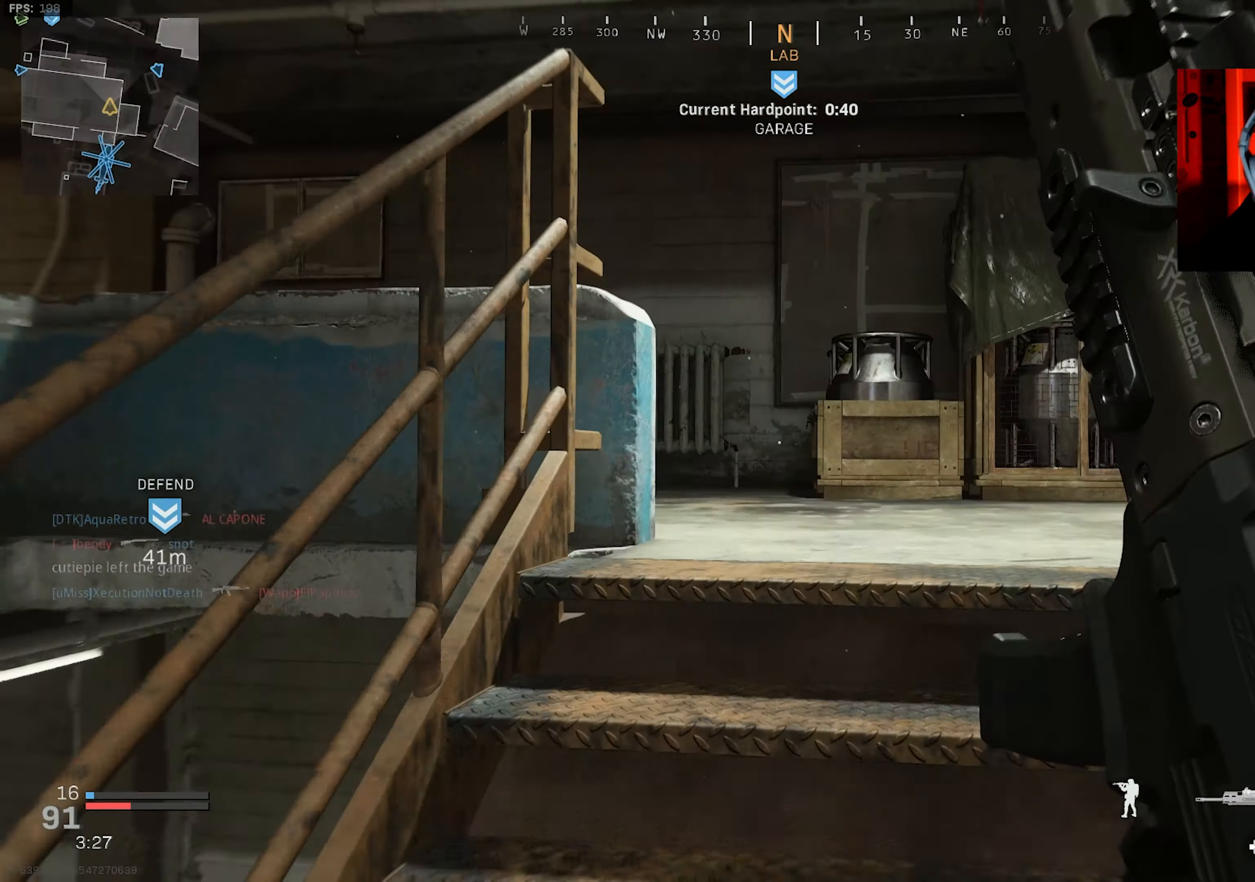
{"buttons": ["L3"], "left_stick": "up-right", "right_stick": "down-left", "events": [[33, "L3", "up"], [33, "right_stick", "down"], [183, "L3", "down"], [250, "right_stick", "down-left"], [267, "L3", "up"], [417, "L3", "down"]]}